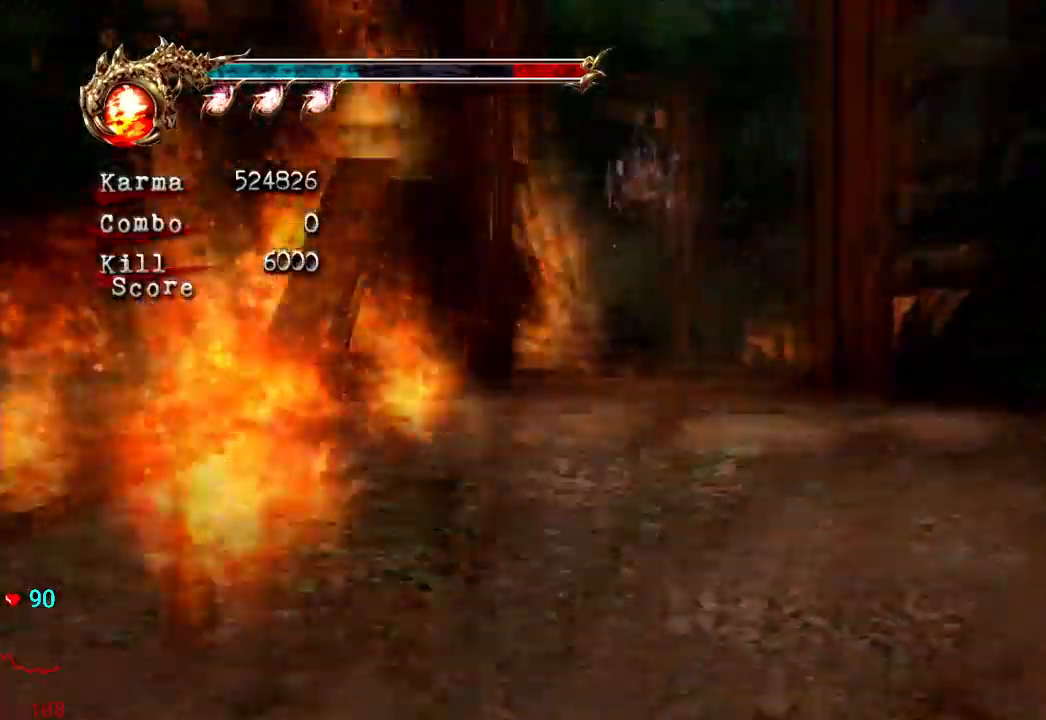
Gameplay with a controller (Xbox layout); each line is a JSON object with the inputs held at the frame after it. "events" lists button and stick changes between this image and that frame as [ms after this image, input, new state], when the widget could be followed in between. Not read: L3 R3 START.
{"buttons": ["A", "L2", "R2"], "left_stick": "up-left", "right_stick": "center", "events": [[50, "left_stick", "up-left"], [300, "L2", "down"], [450, "A", "down"], [450, "R2", "down"]]}
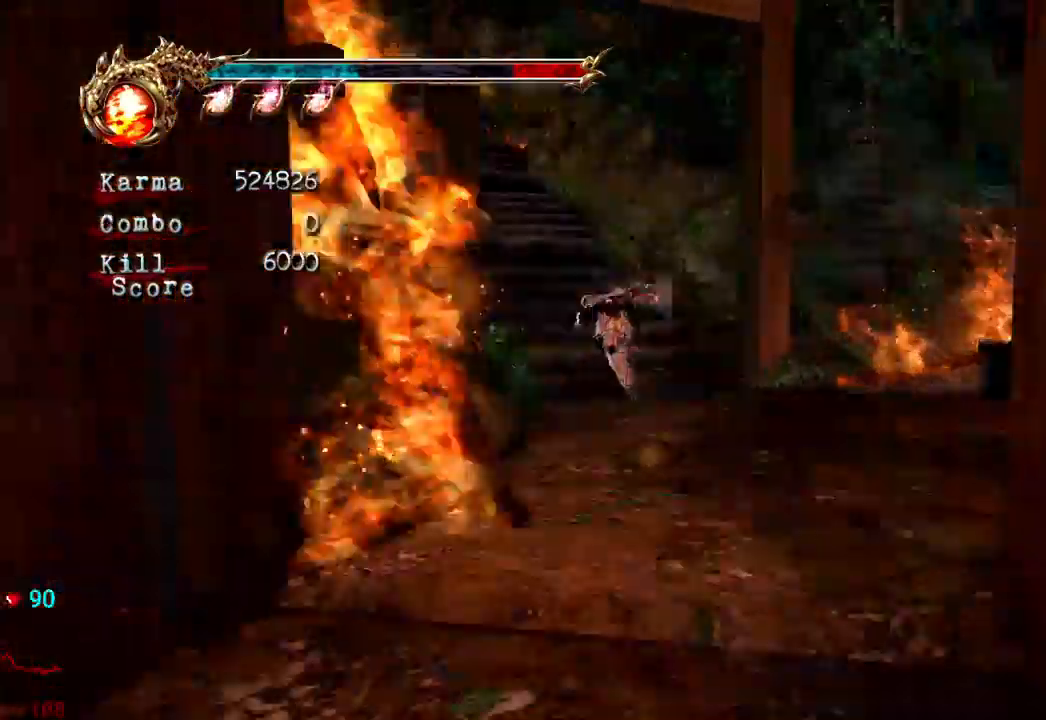
{"buttons": [], "left_stick": "up", "right_stick": "center", "events": [[17, "left_stick", "up"], [100, "A", "up"], [117, "L2", "up"], [150, "R2", "up"], [317, "right_stick", "right"], [367, "right_stick", "center"]]}
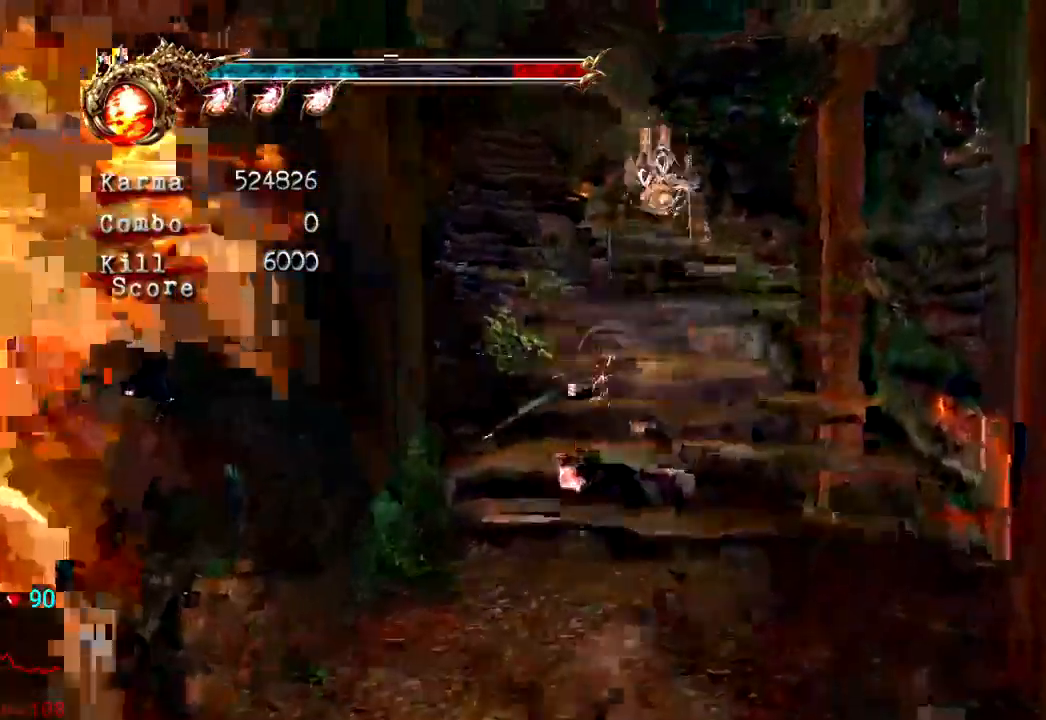
{"buttons": [], "left_stick": "up", "right_stick": "center", "events": [[17, "L2", "down"], [117, "A", "down"], [200, "A", "up"], [350, "L2", "up"], [400, "L2", "down"], [500, "L2", "up"]]}
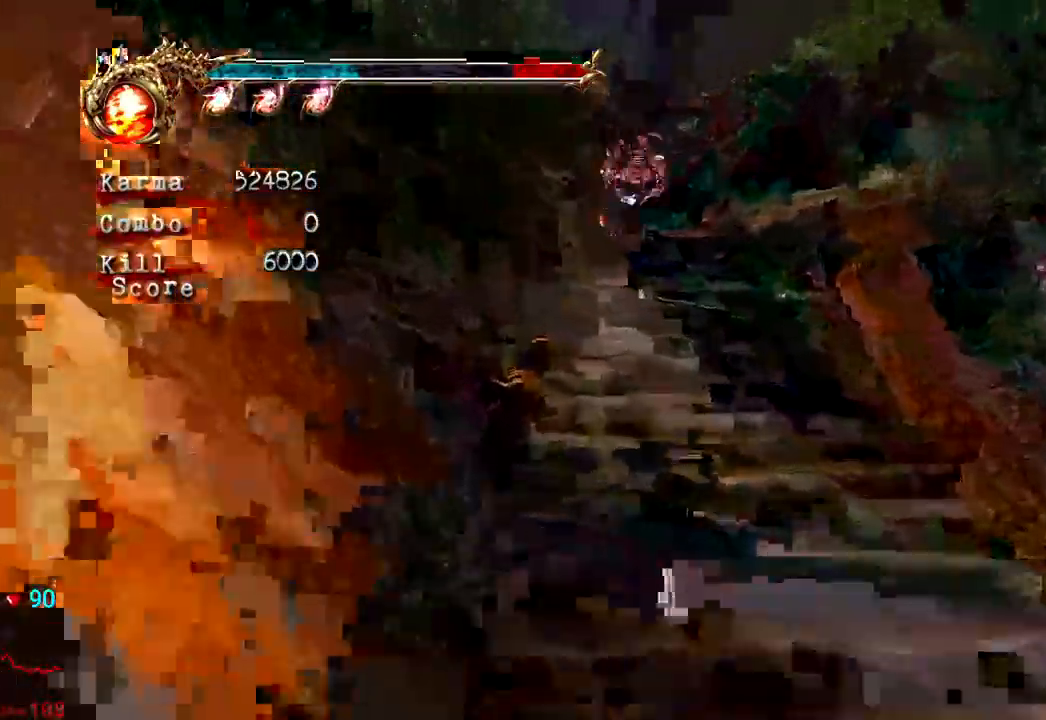
{"buttons": ["A", "L2"], "left_stick": "up", "right_stick": "center", "events": [[17, "L2", "down"], [83, "L2", "up"], [267, "L2", "down"], [350, "DPAD_UP", "down"], [383, "A", "down"], [400, "DPAD_UP", "up"]]}
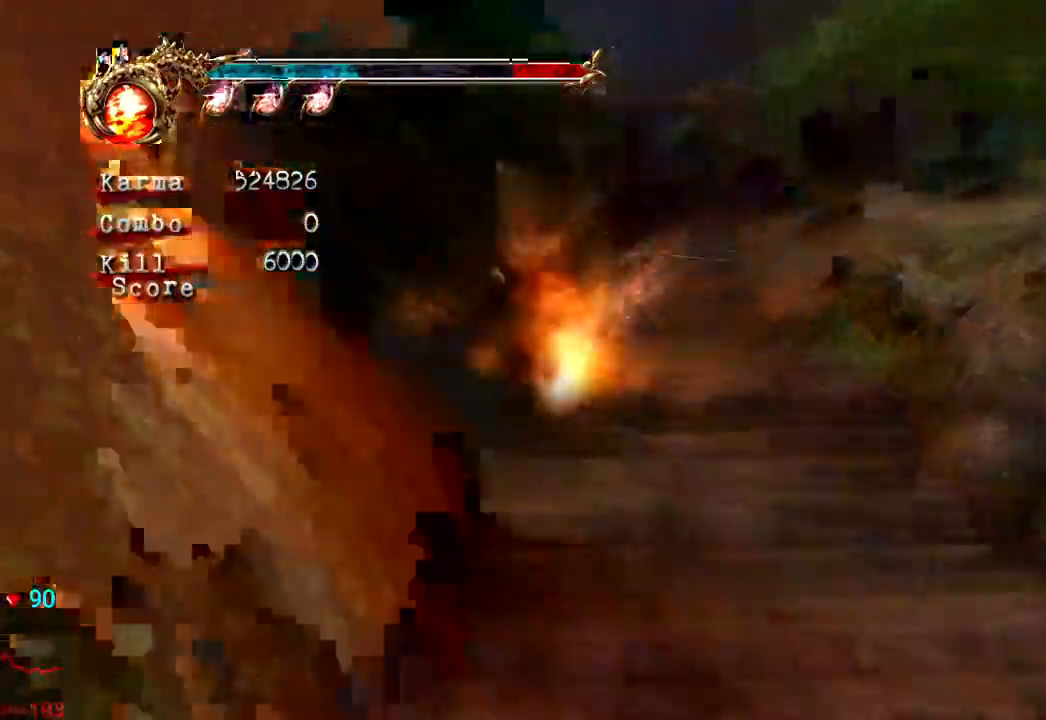
{"buttons": [], "left_stick": "up", "right_stick": "center", "events": [[33, "A", "up"], [83, "DPAD_UP", "down"], [133, "L2", "up"], [167, "DPAD_UP", "up"]]}
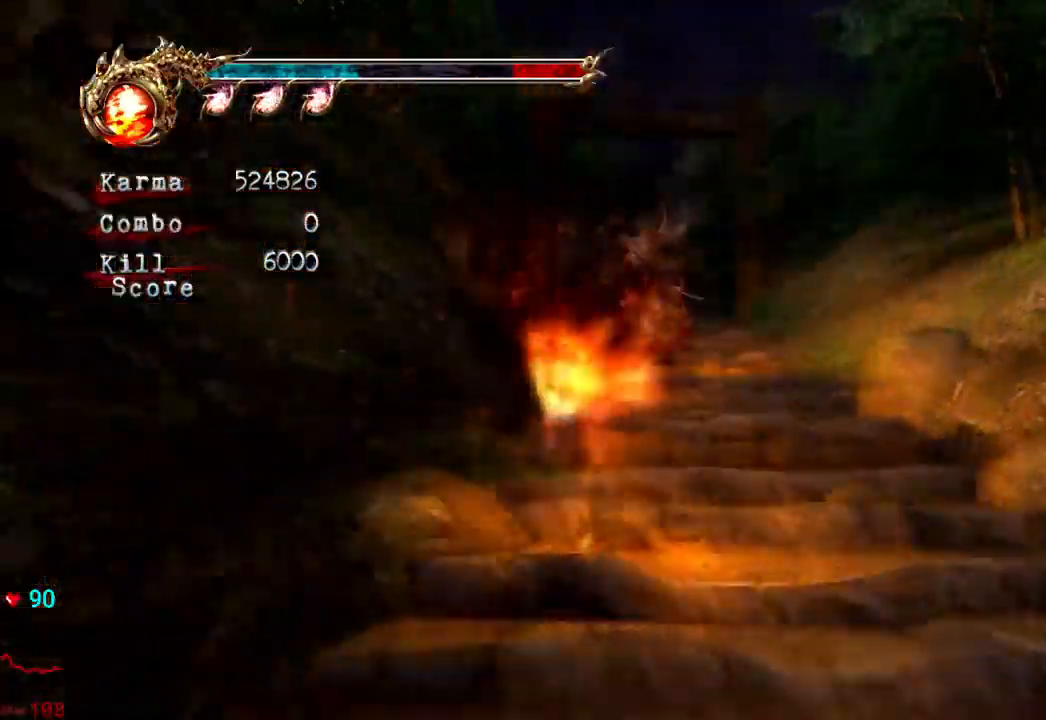
{"buttons": ["L2"], "left_stick": "up", "right_stick": "center", "events": [[33, "L2", "down"], [183, "A", "down"], [417, "A", "up"]]}
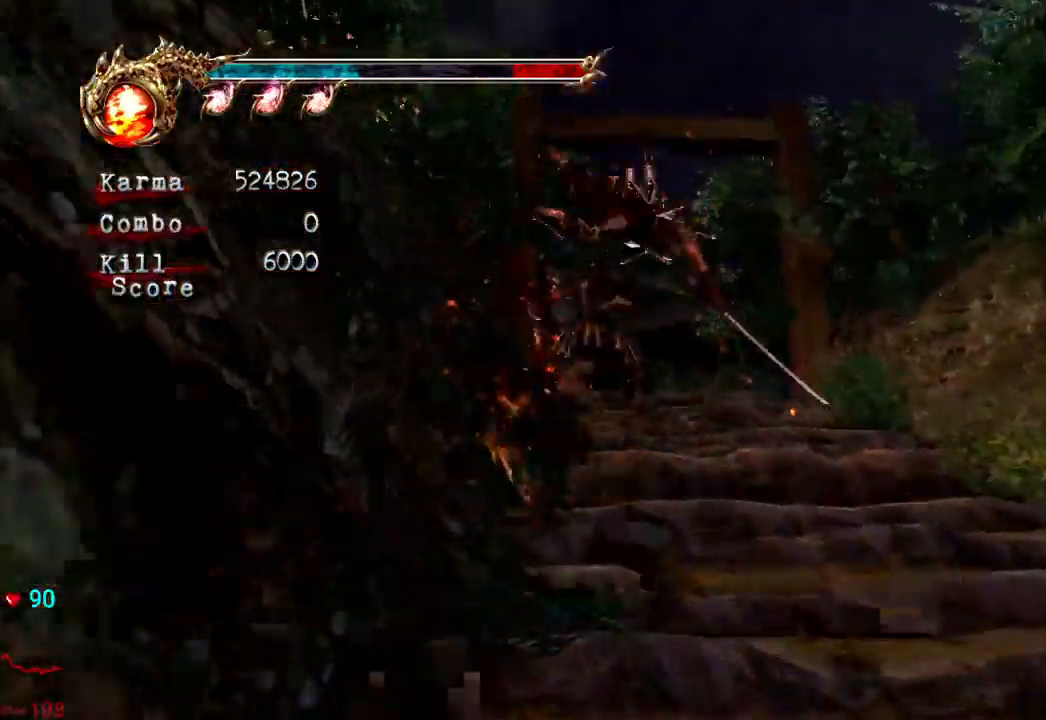
{"buttons": ["A", "L2"], "left_stick": "up", "right_stick": "center", "events": [[133, "right_stick", "left"], [167, "L2", "up"], [233, "right_stick", "center"], [367, "L2", "down"], [467, "A", "down"]]}
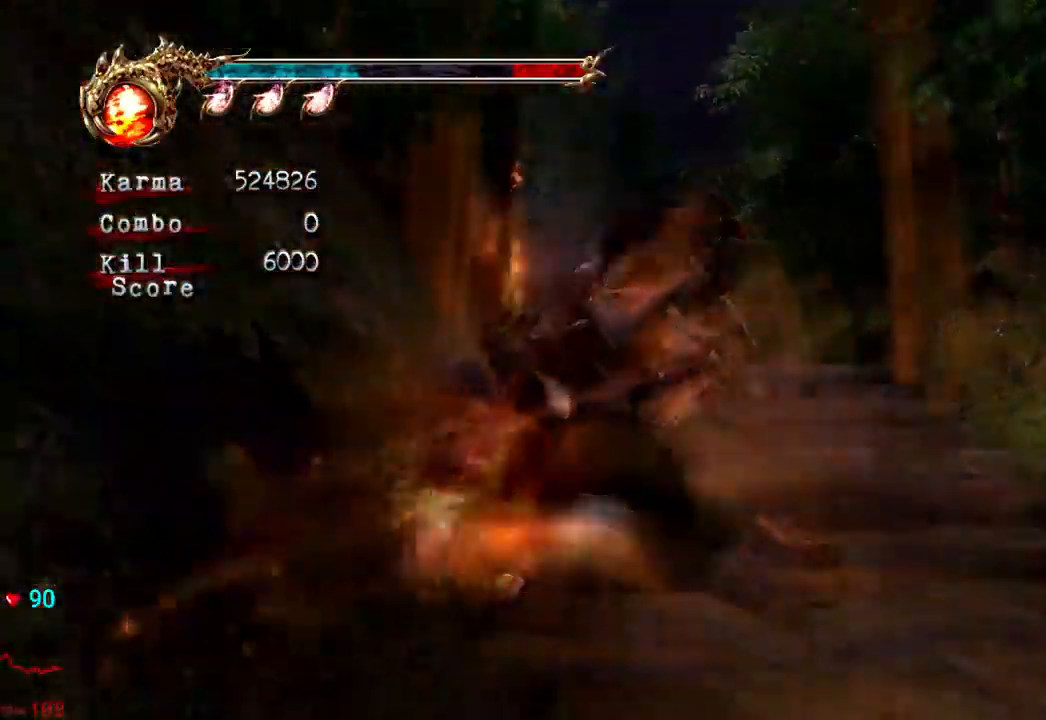
{"buttons": [], "left_stick": "up", "right_stick": "center"}